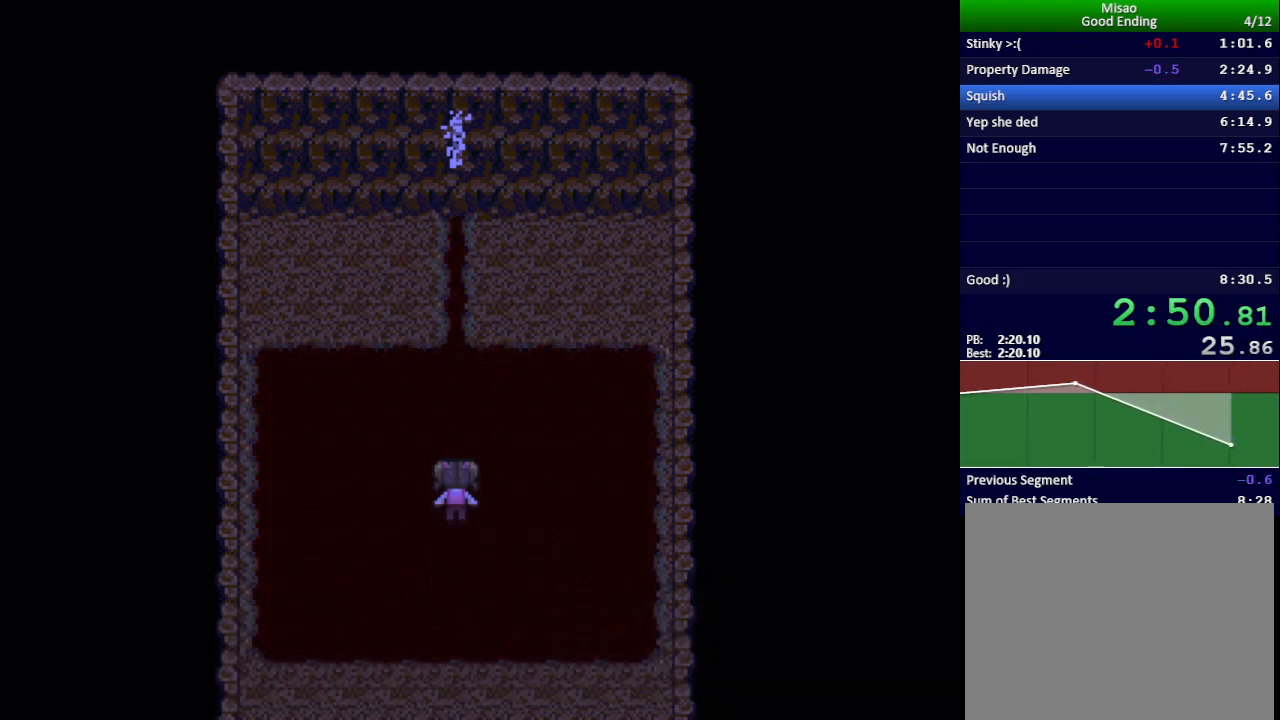
Gameplay with keyboard; each line is a JSON object with the keys held at the frame after it. "events" lists presses ("down") and releases ("up") of "down", "left", "return", "right", "shift", "up", "x" and "z" between this image and that frame as [ms after this image, input, new state], when the widget could be followed in between. No other keys are recorded. Mouse input is not recorded.
{"keys": ["x"], "events": []}
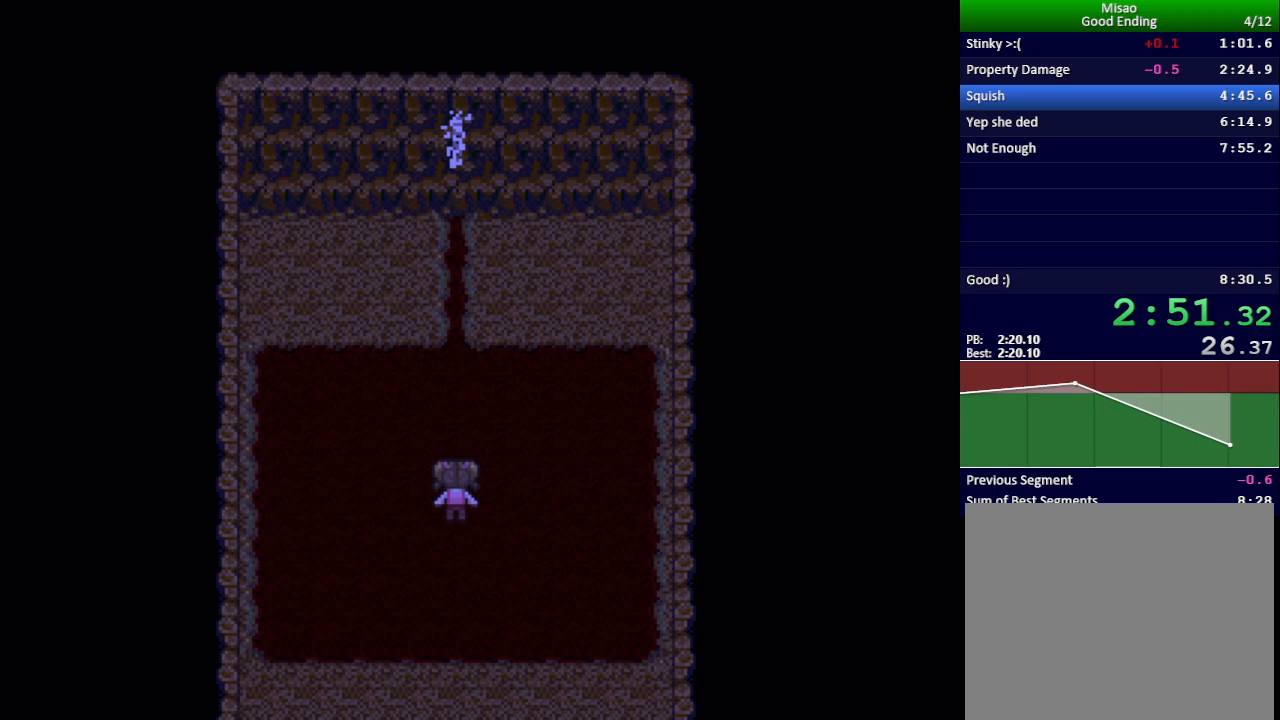
{"keys": ["up", "x"], "events": [[367, "up", "down"]]}
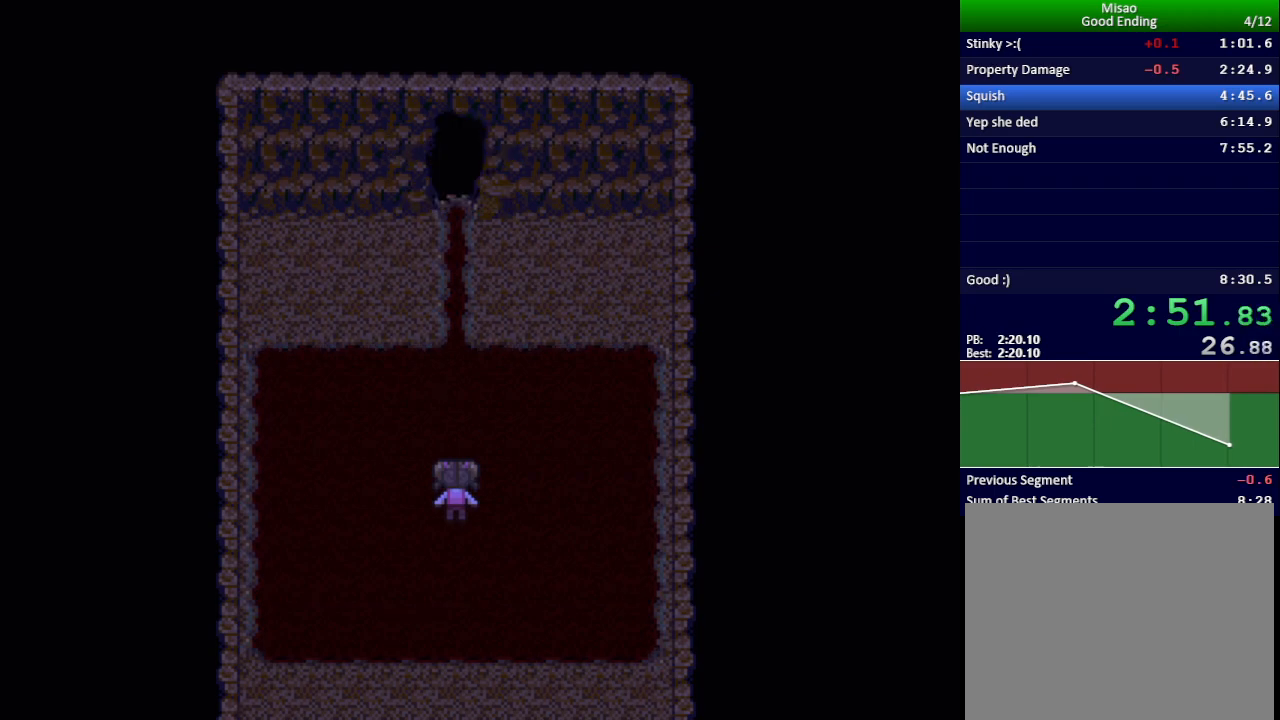
{"keys": ["up", "x"], "events": []}
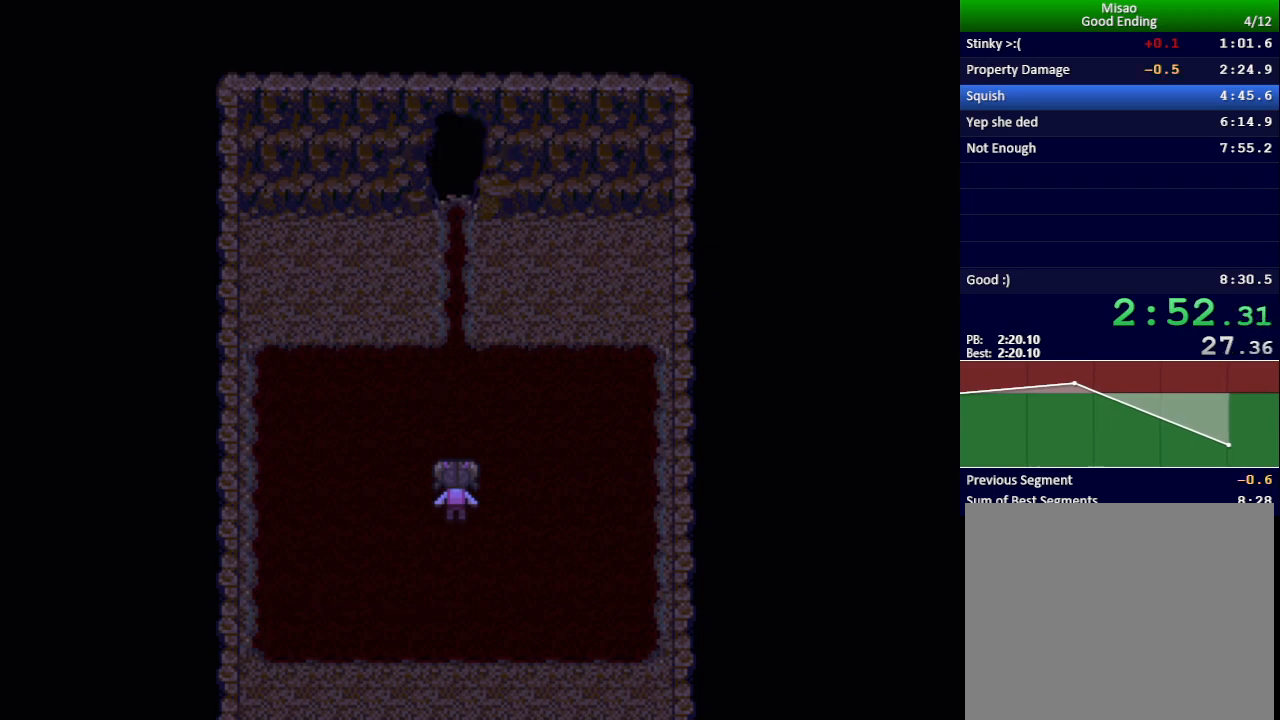
{"keys": ["up", "x"], "events": []}
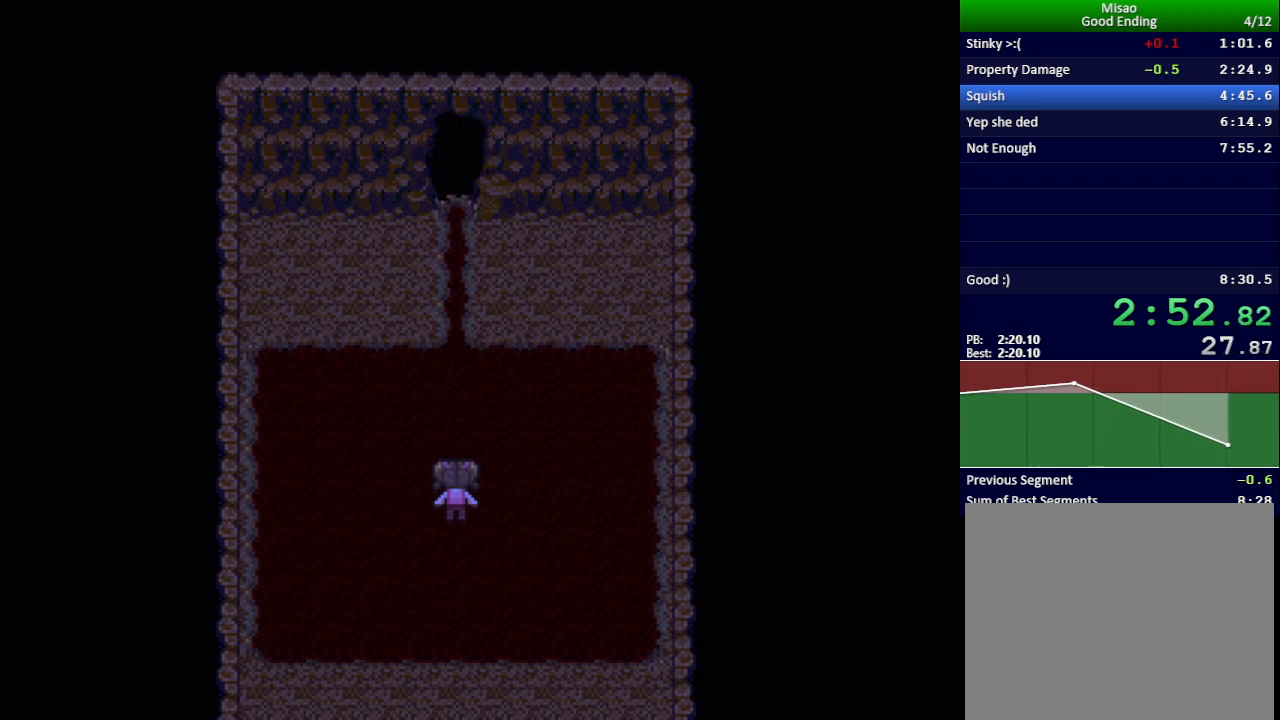
{"keys": ["up", "x"], "events": []}
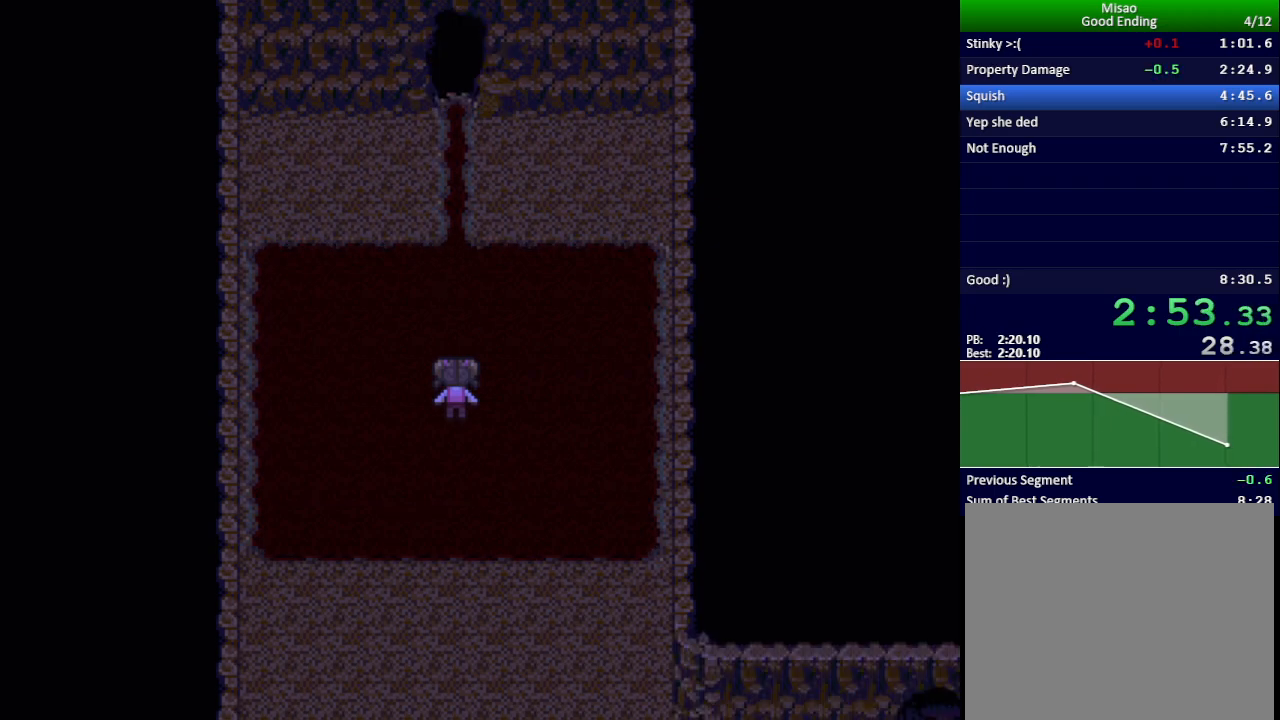
{"keys": ["up", "x"], "events": []}
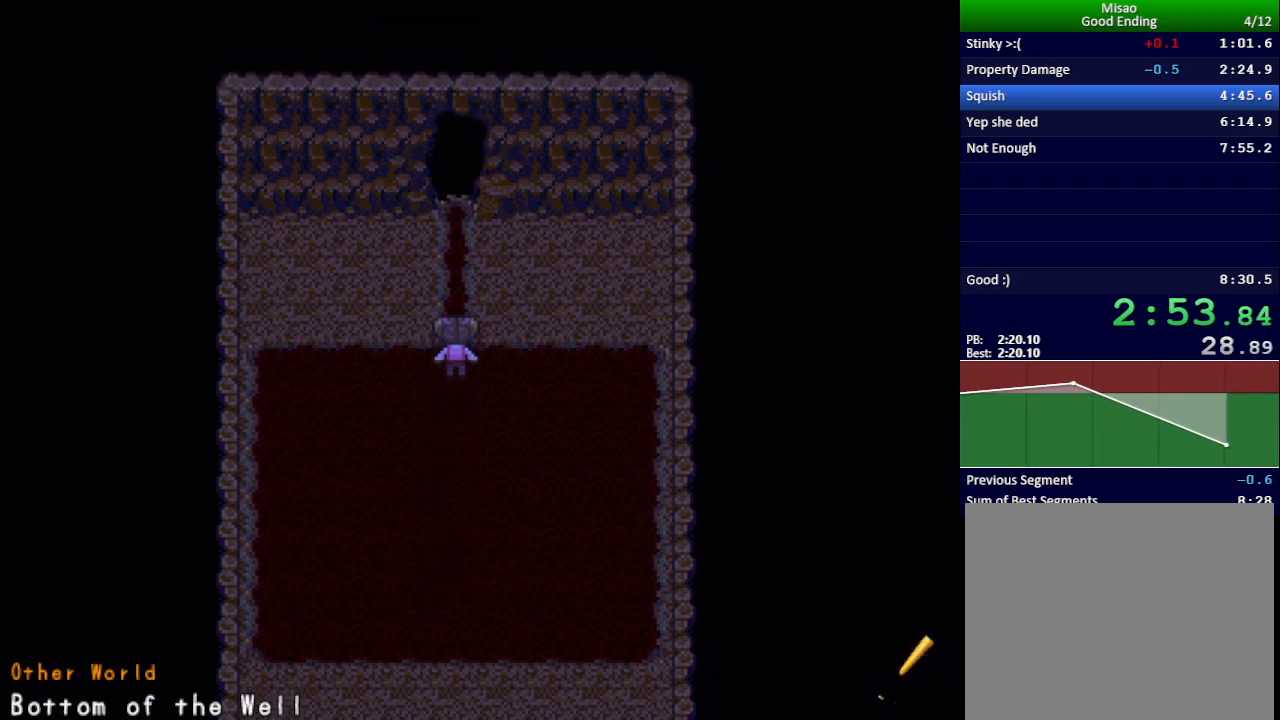
{"keys": ["up", "x"], "events": []}
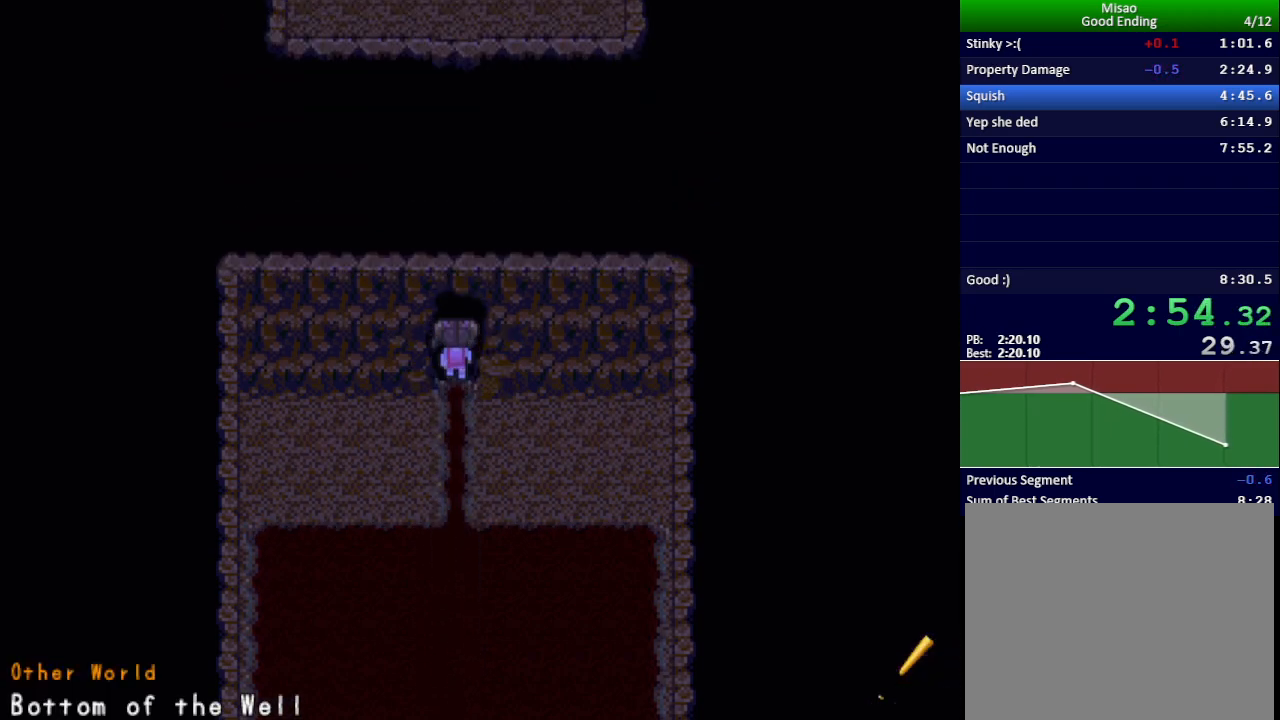
{"keys": ["up", "x"], "events": []}
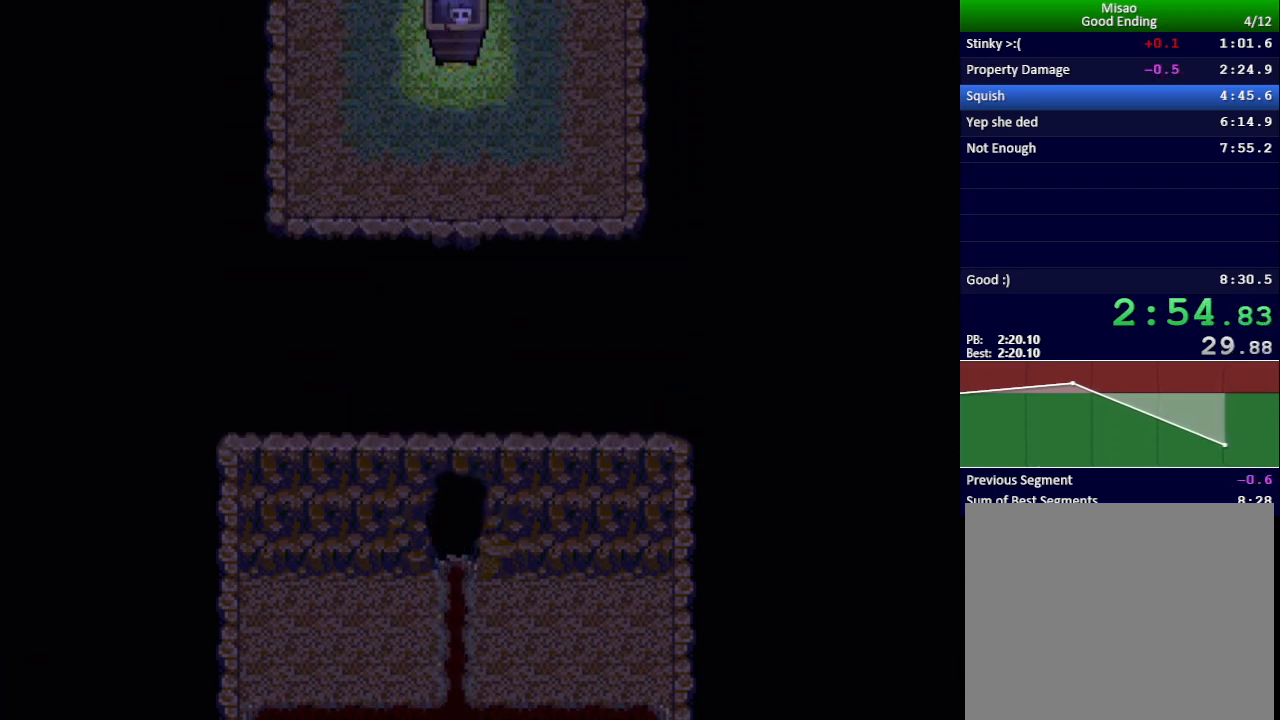
{"keys": ["up", "x"], "events": []}
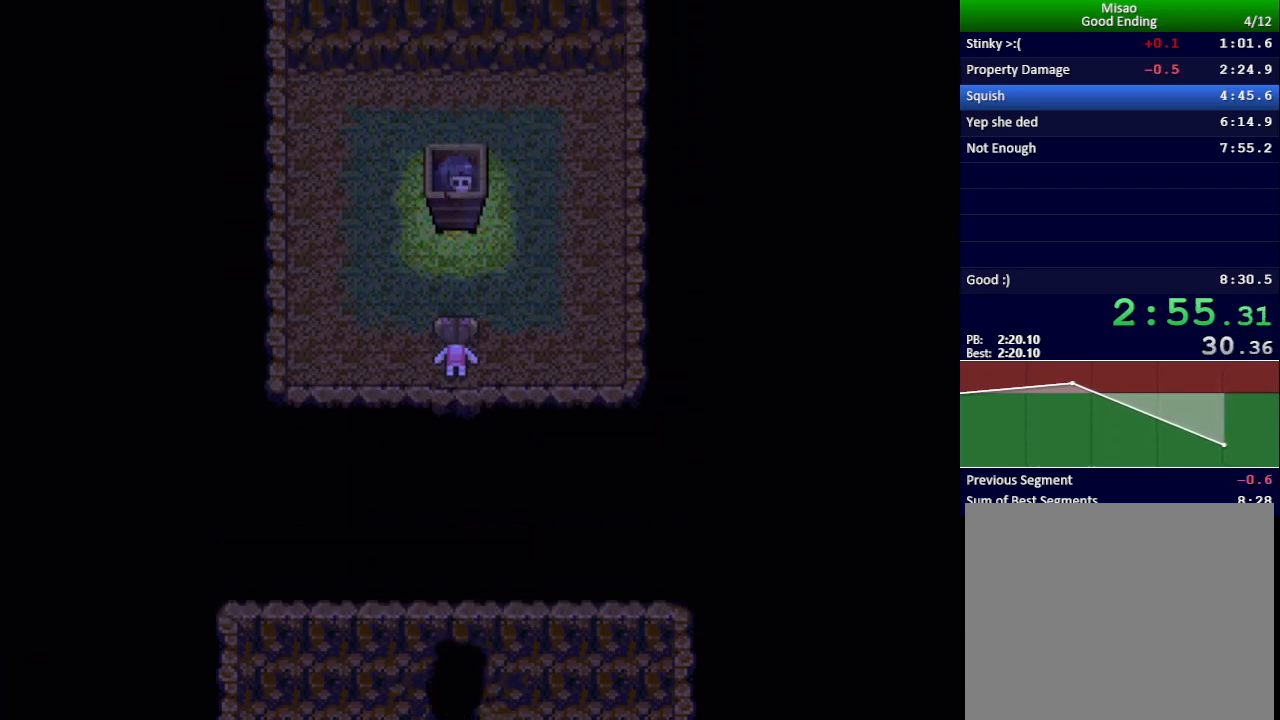
{"keys": ["up", "x"], "events": []}
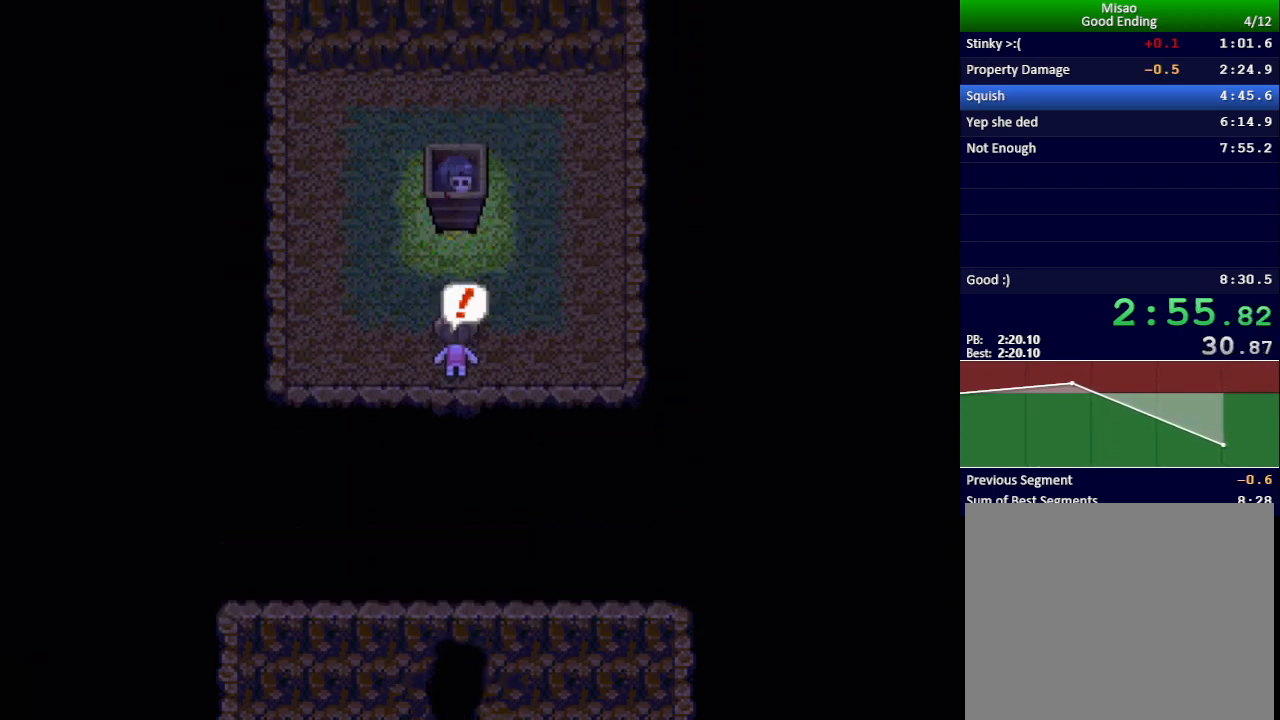
{"keys": ["up", "x"], "events": []}
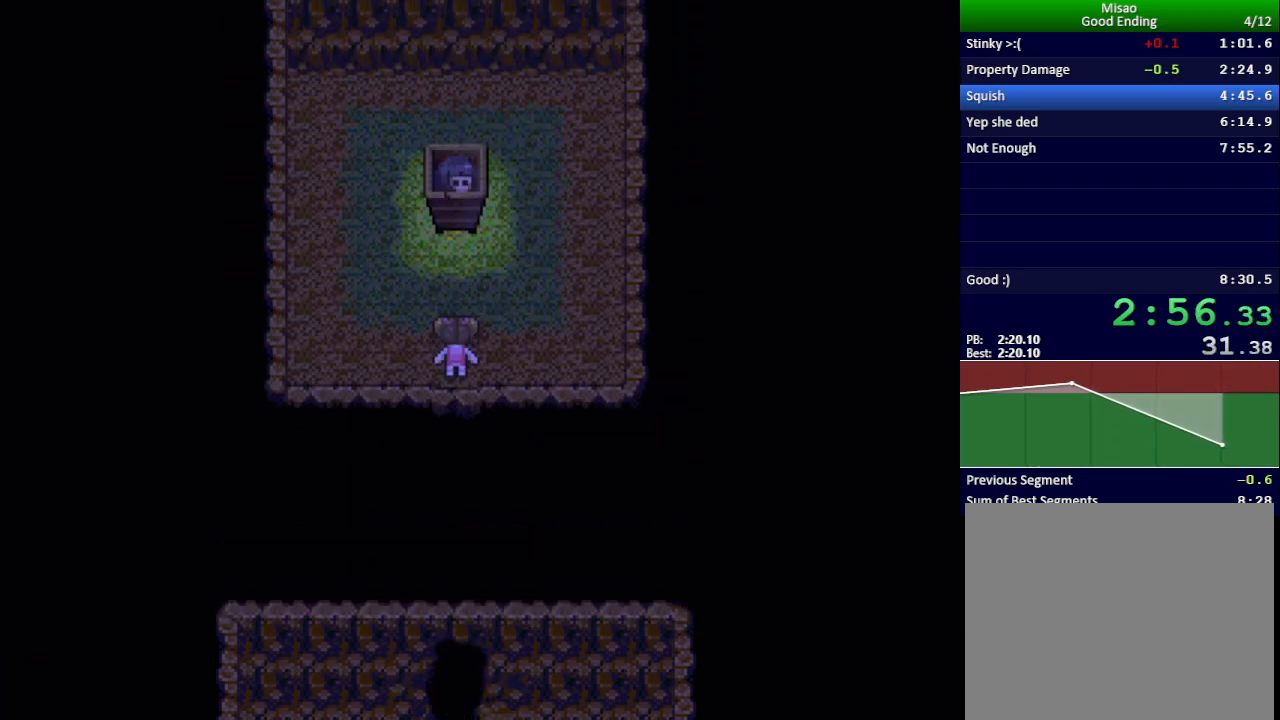
{"keys": ["up", "x"], "events": []}
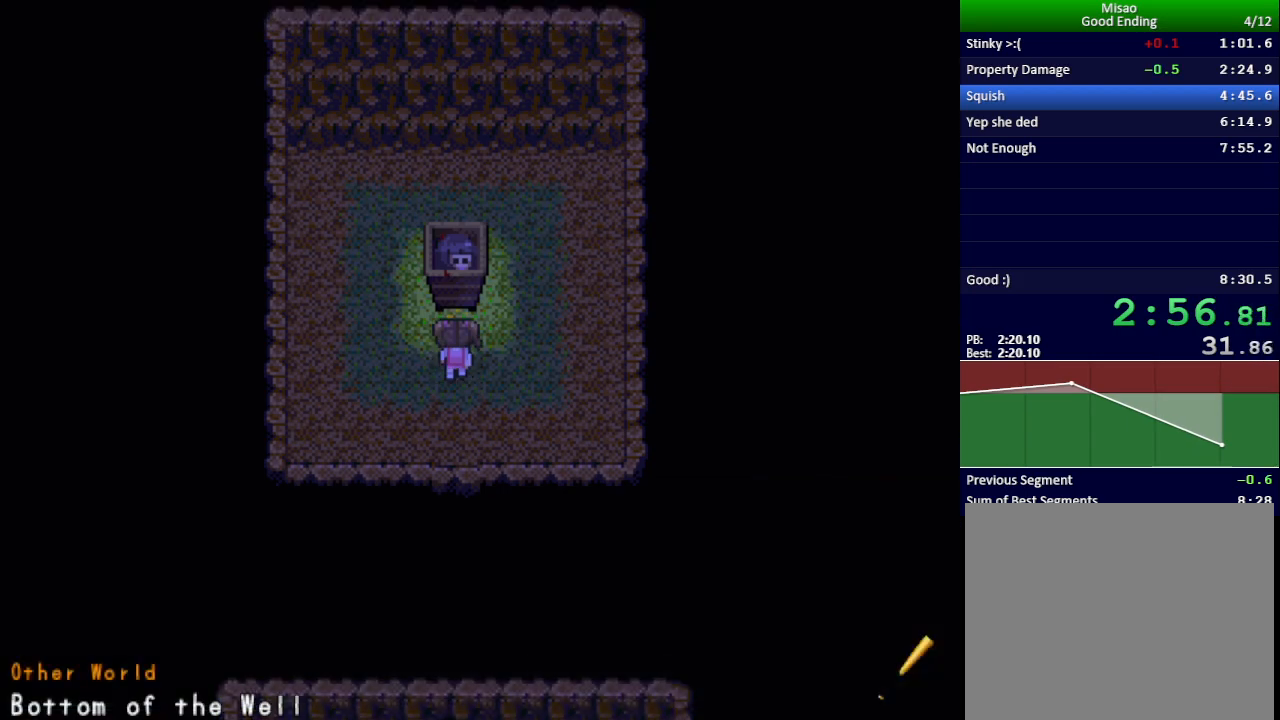
{"keys": ["return", "x"], "events": [[100, "return", "down"], [117, "up", "up"], [134, "z", "down"], [167, "return", "up"], [200, "z", "up"], [234, "return", "down"], [267, "z", "down"], [284, "return", "up"], [334, "z", "up"], [351, "return", "down"], [401, "return", "up"], [401, "z", "down"], [434, "z", "up"], [467, "return", "down"]]}
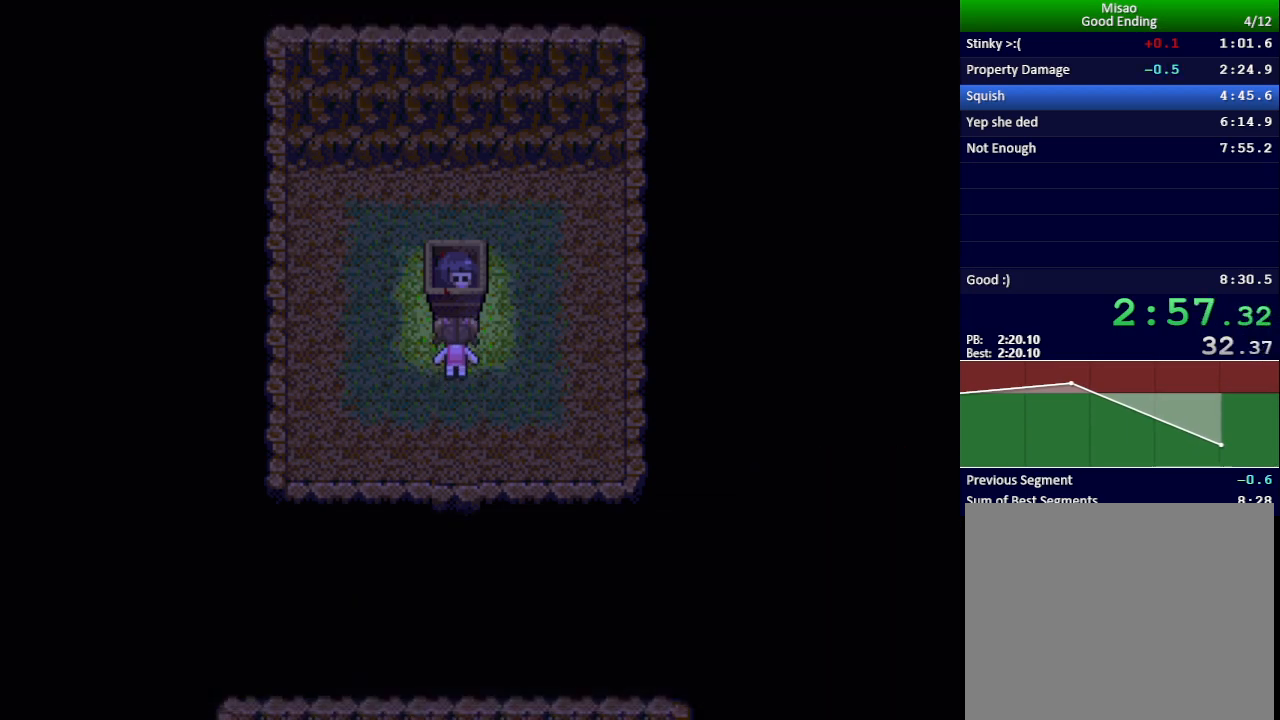
{"keys": ["x"], "events": [[16, "z", "down"], [33, "return", "up"], [50, "z", "up"], [83, "return", "down"], [150, "return", "up"], [217, "return", "down"], [233, "z", "down"], [267, "z", "up"], [283, "return", "up"]]}
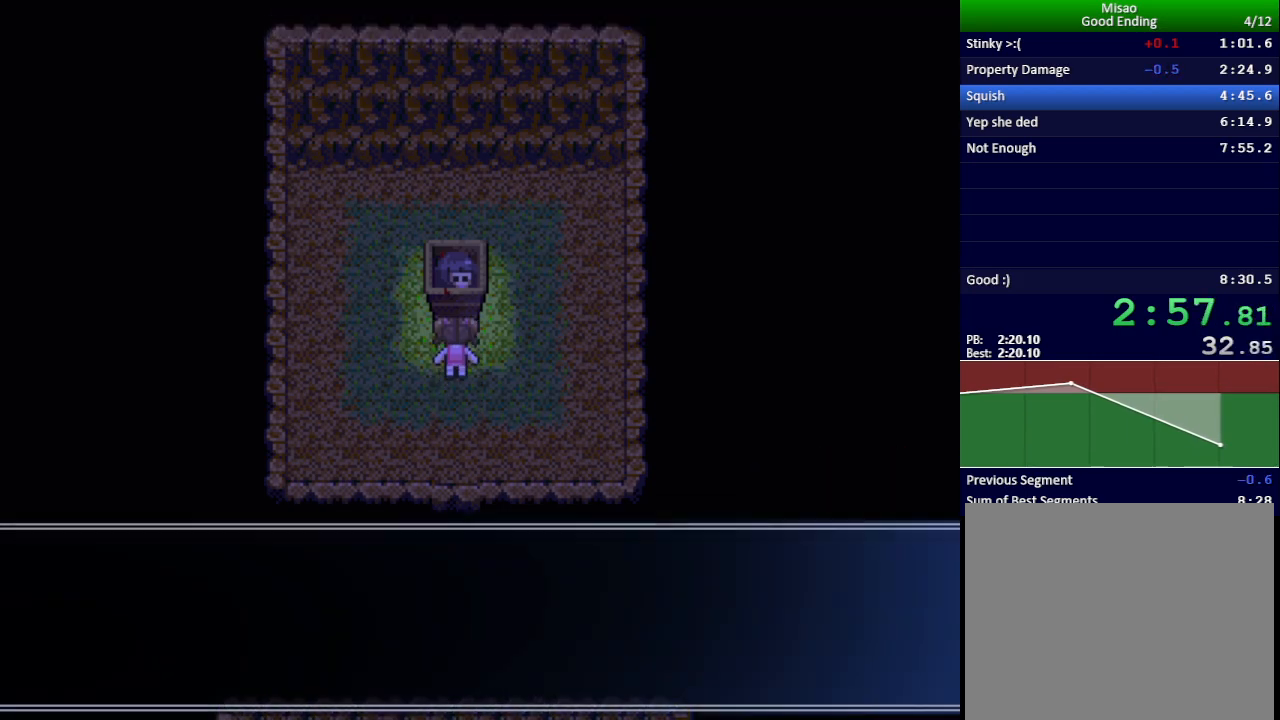
{"keys": [], "events": [[301, "x", "up"], [418, "x", "down"], [501, "x", "up"]]}
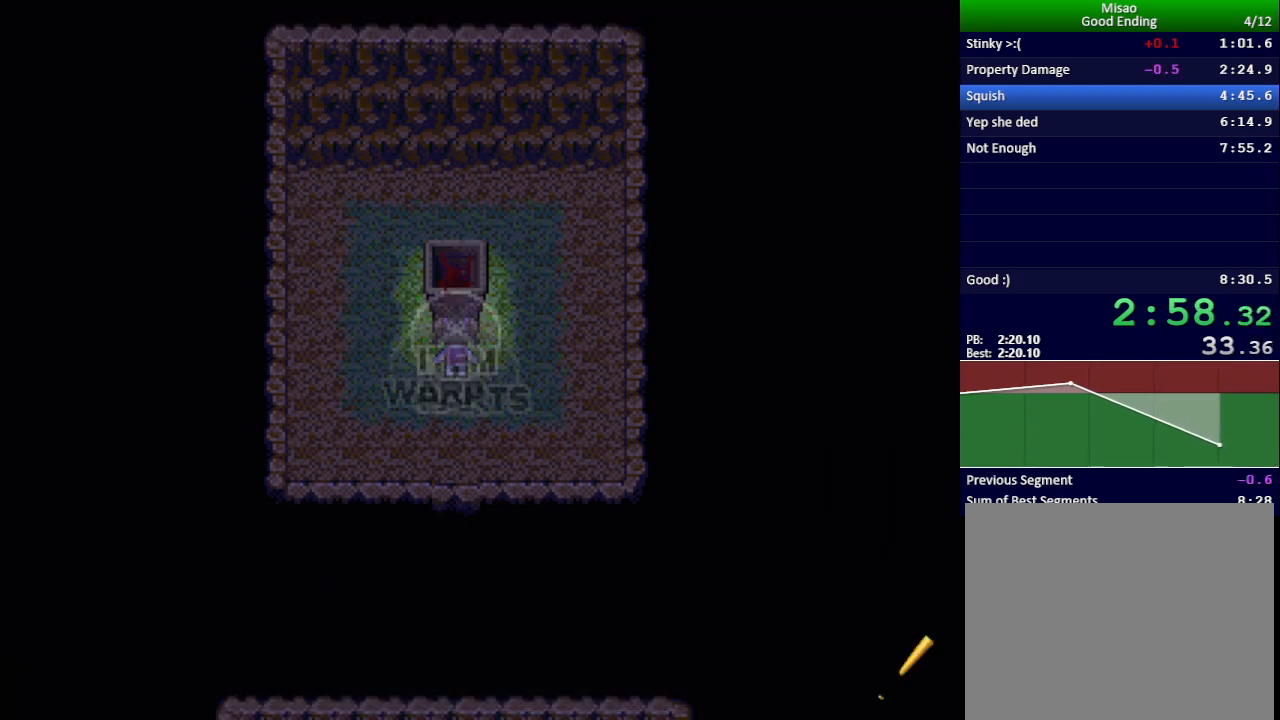
{"keys": [], "events": [[217, "up", "down"], [284, "up", "up"]]}
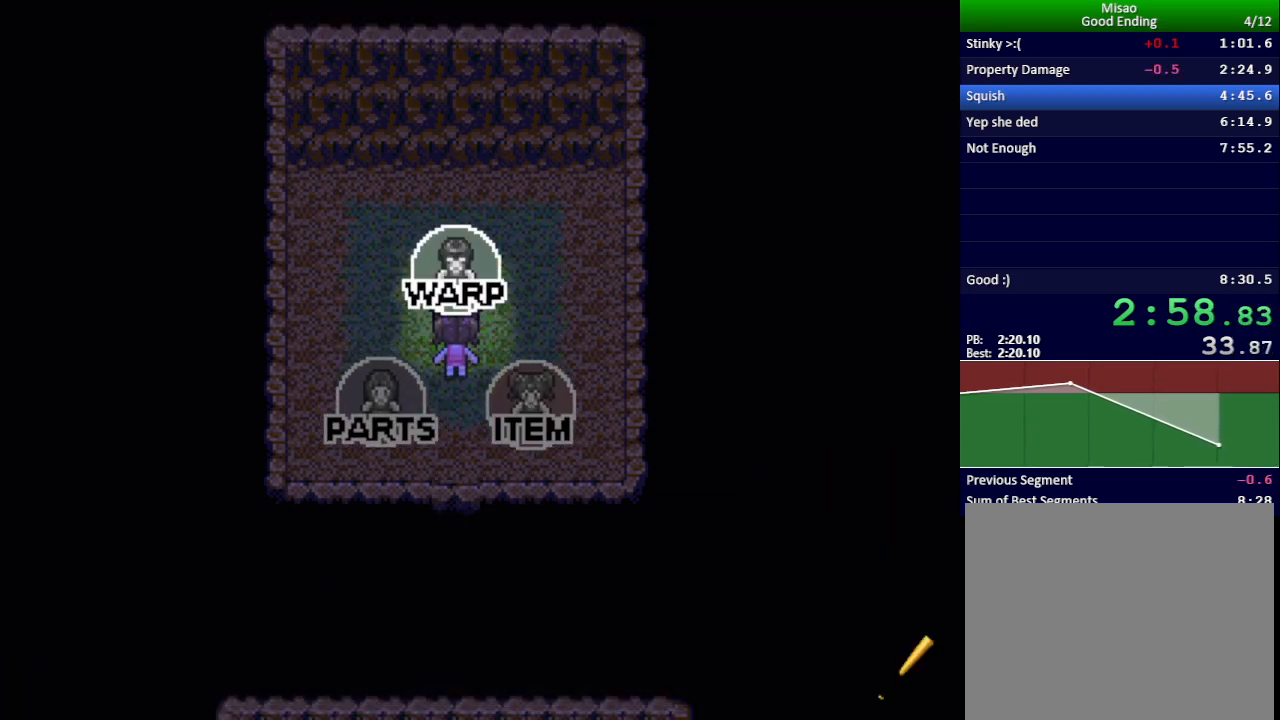
{"keys": ["up", "x"], "events": [[34, "z", "down"], [101, "z", "up"], [251, "x", "down"], [468, "up", "down"]]}
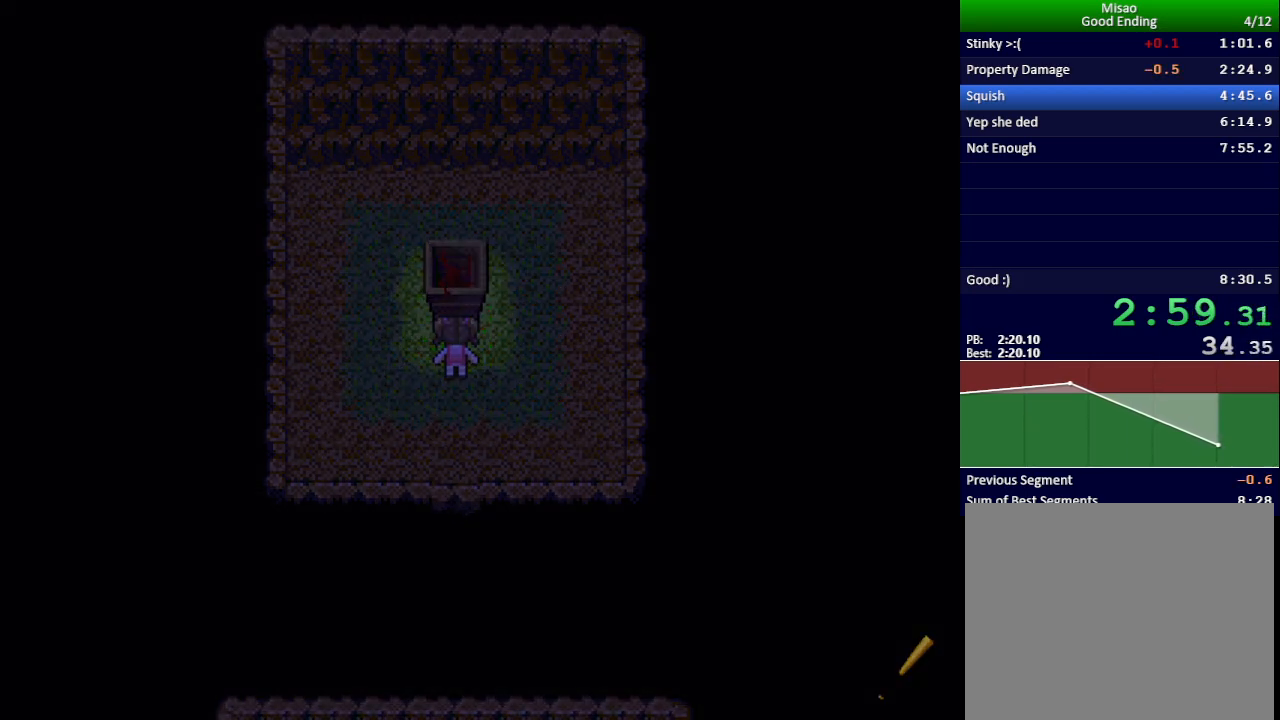
{"keys": ["right", "up", "x"], "events": [[334, "right", "down"]]}
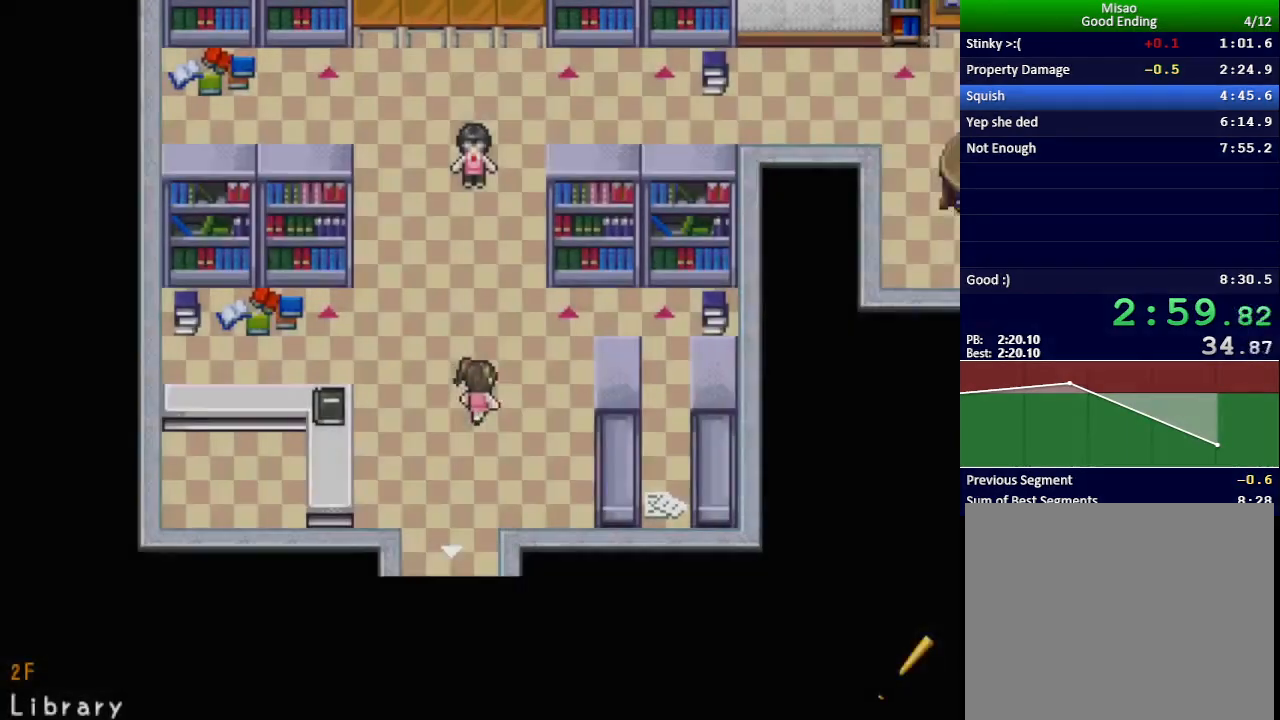
{"keys": ["right", "up", "x"], "events": [[17, "right", "up"], [434, "right", "down"]]}
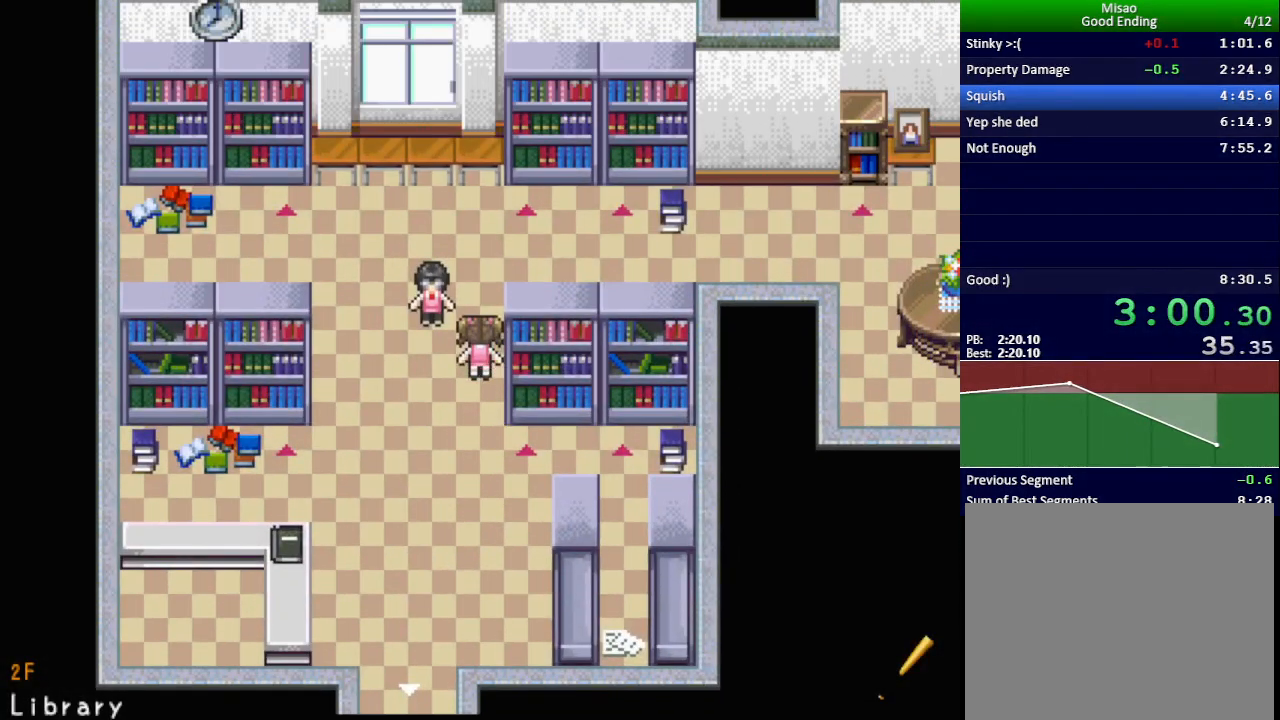
{"keys": ["right", "x"], "events": [[234, "up", "up"]]}
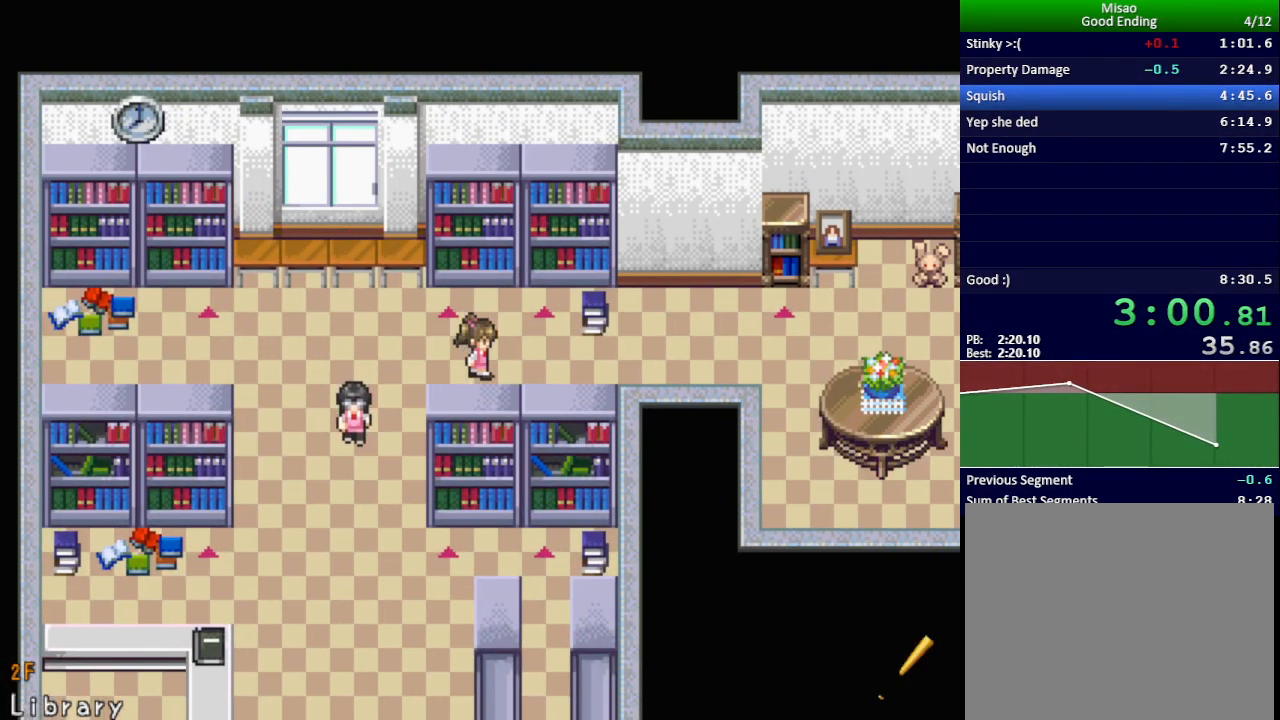
{"keys": ["right", "x"], "events": []}
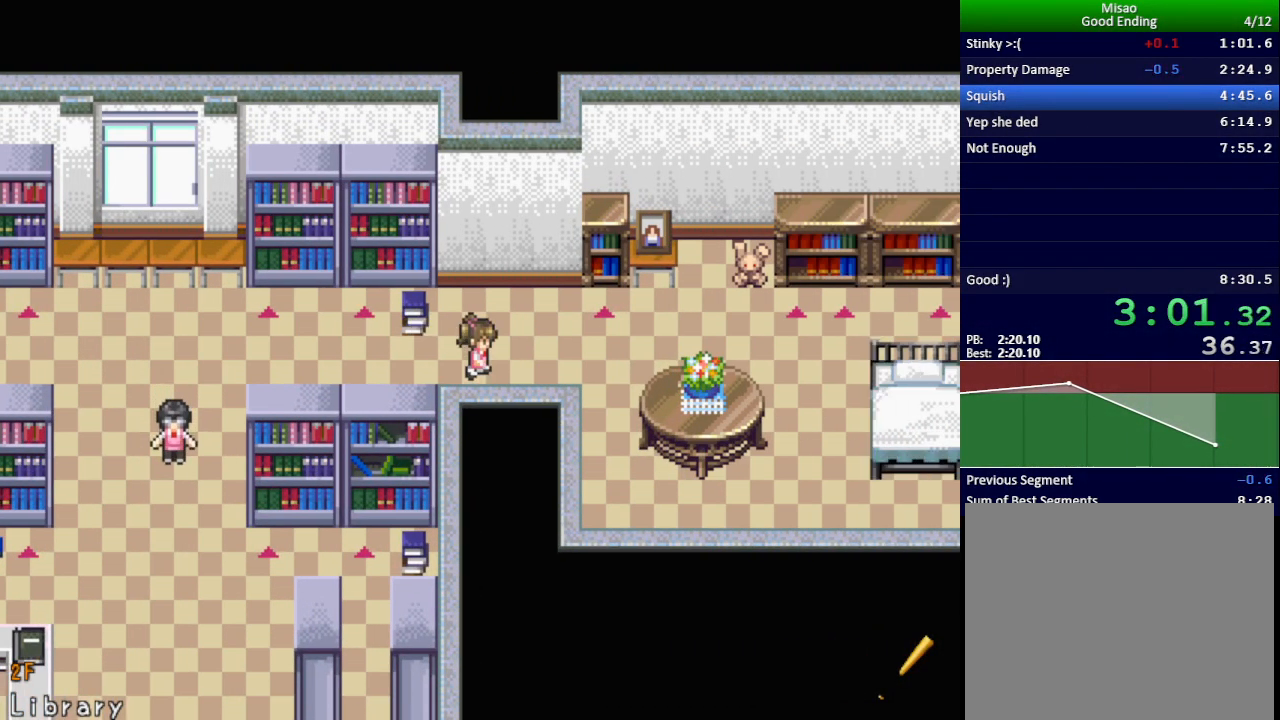
{"keys": ["right", "x"], "events": []}
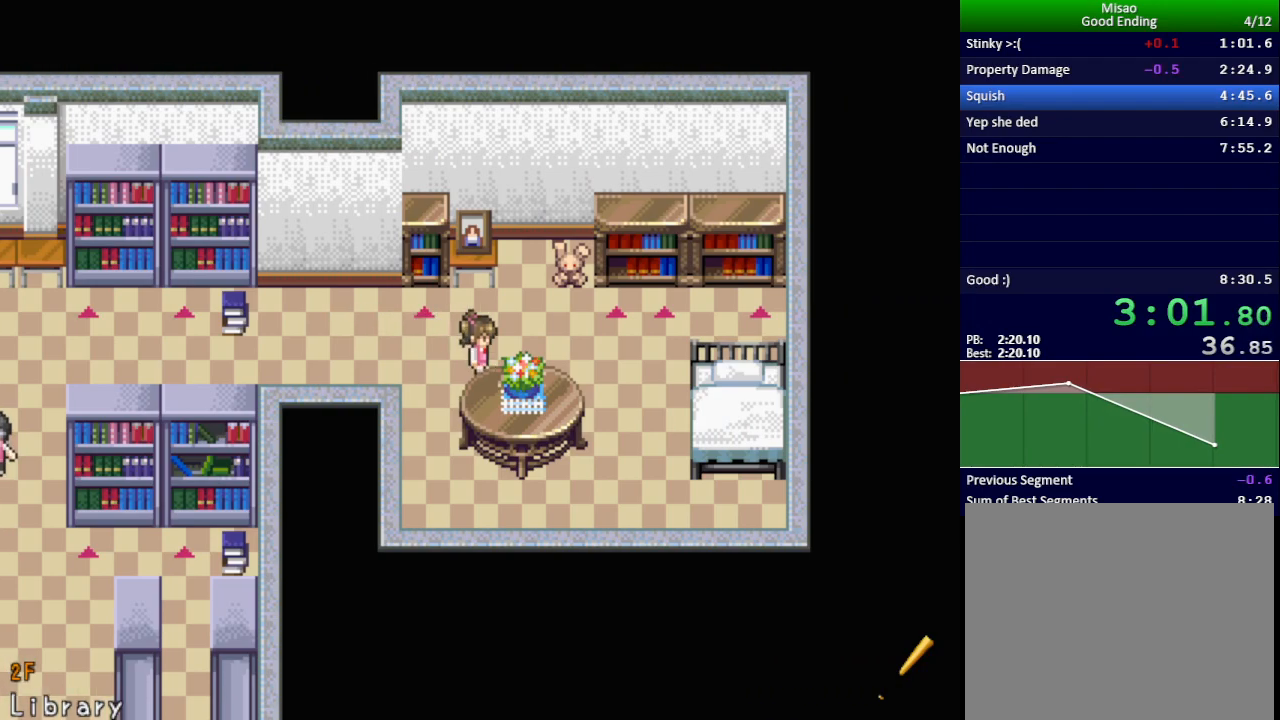
{"keys": ["x", "z"], "events": [[17, "down", "down"], [34, "right", "up"], [117, "z", "down"], [151, "down", "up"], [167, "z", "up"], [234, "z", "down"], [301, "z", "up"], [334, "z", "down"], [401, "z", "up"], [451, "z", "down"]]}
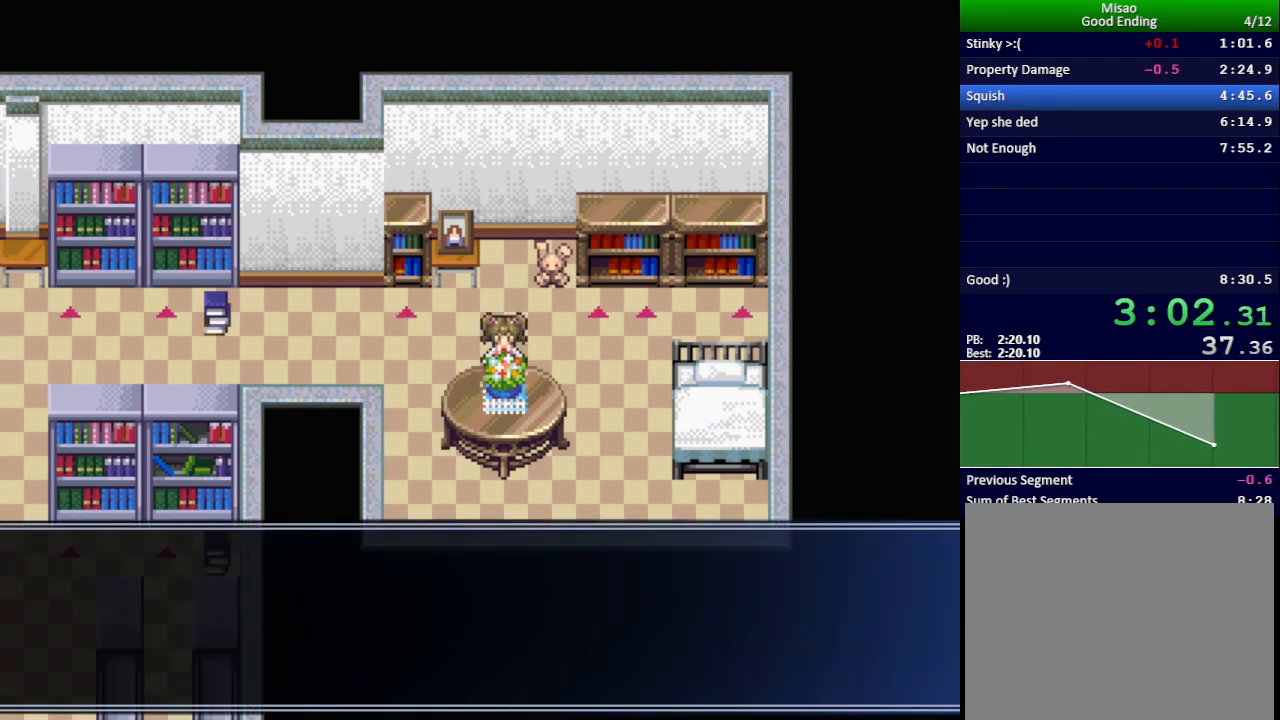
{"keys": ["x"], "events": [[17, "z", "up"], [67, "z", "down"], [133, "z", "up"]]}
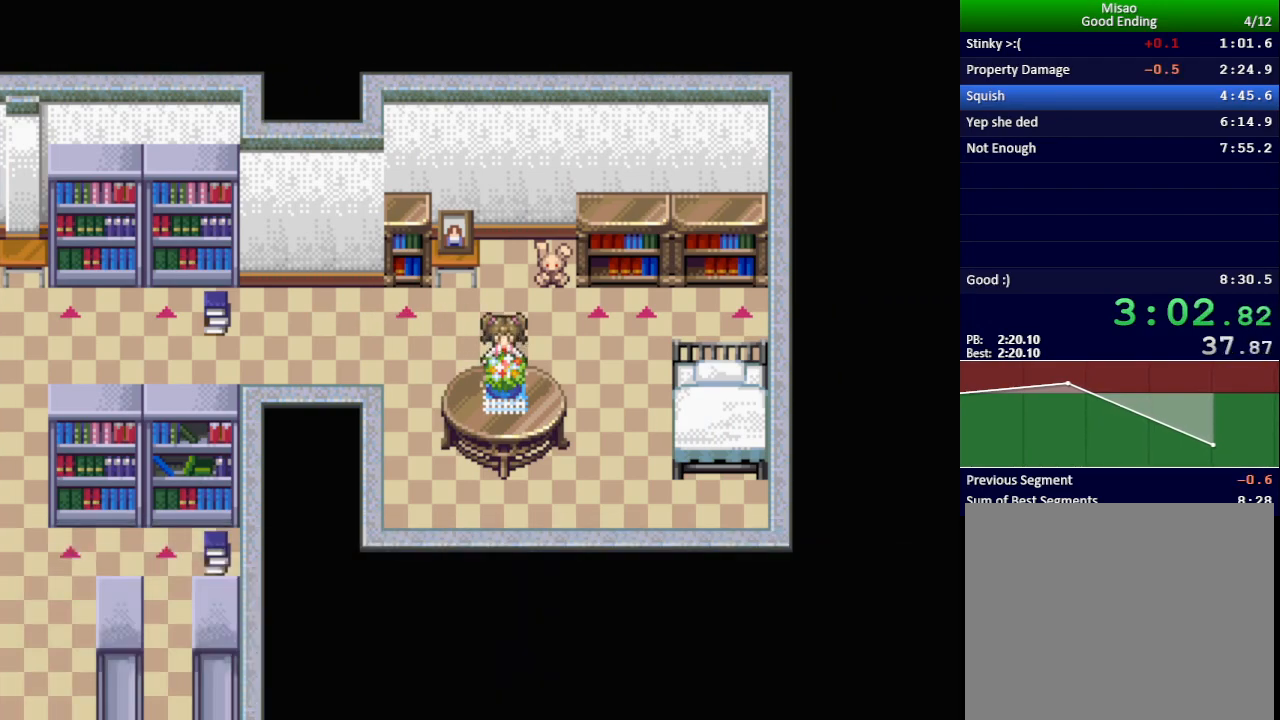
{"keys": ["x"], "events": []}
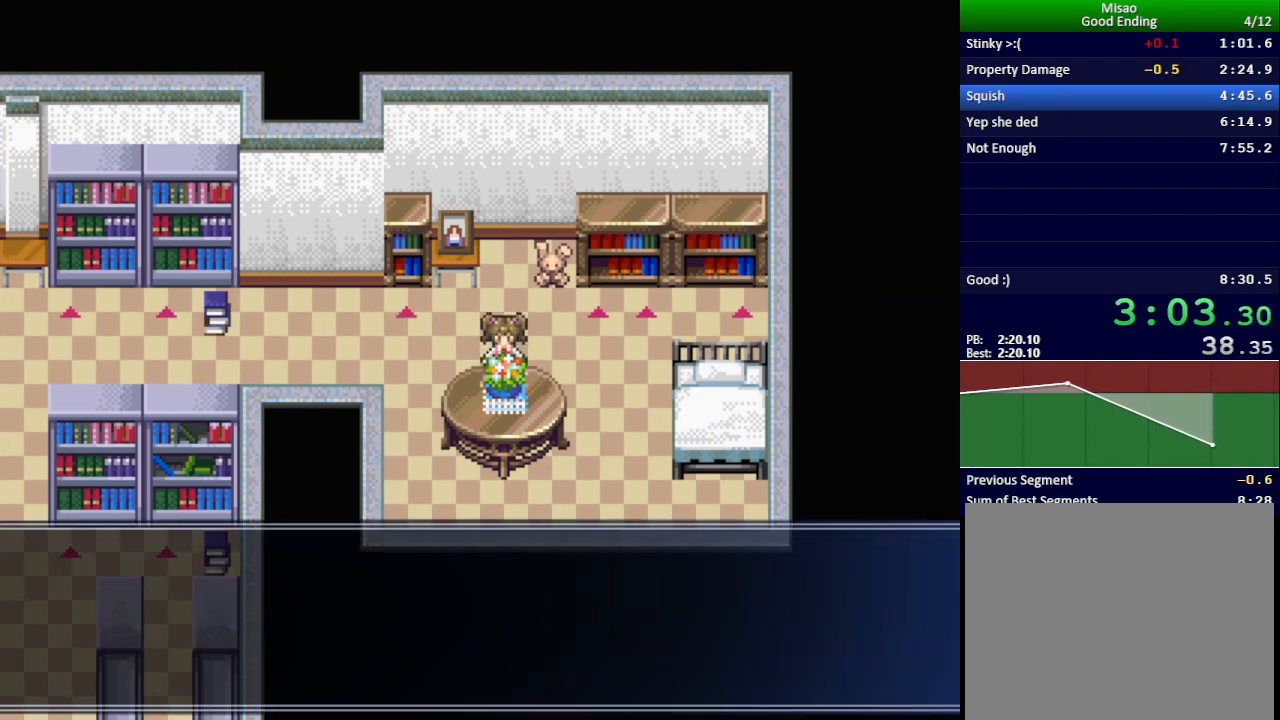
{"keys": [], "events": [[250, "x", "up"], [384, "x", "down"], [484, "x", "up"]]}
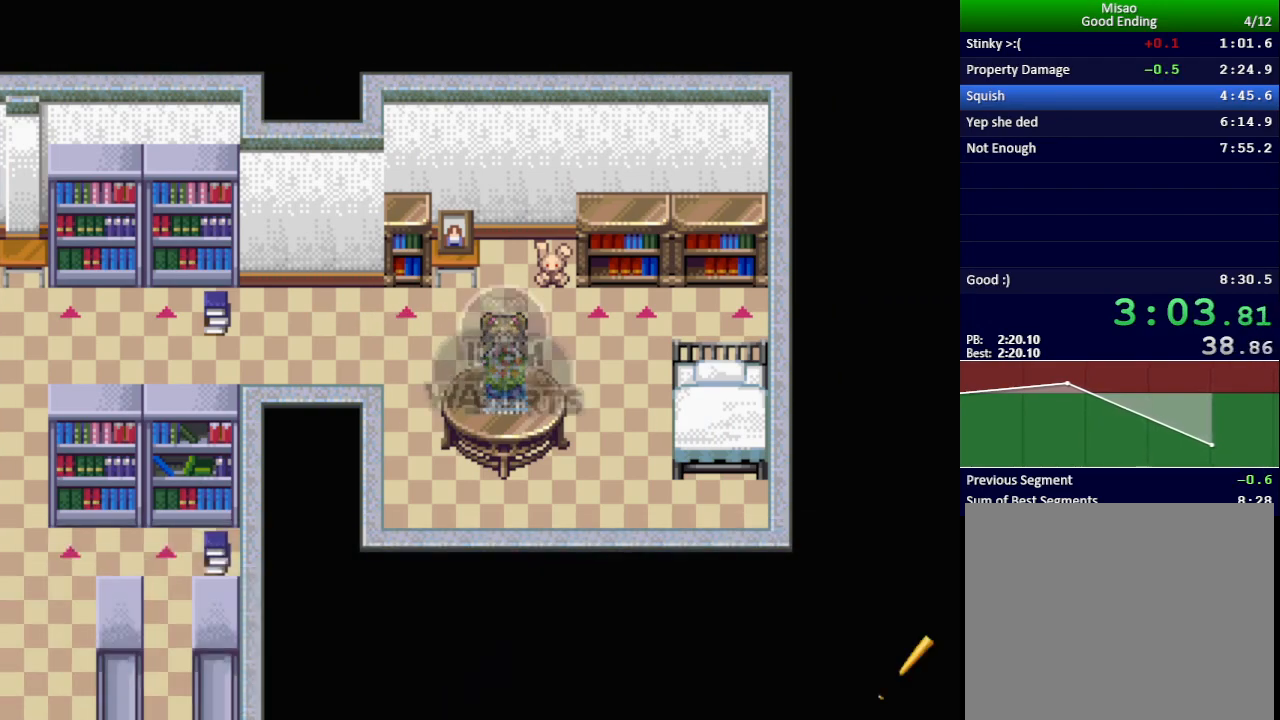
{"keys": ["z"], "events": [[184, "up", "down"], [267, "up", "up"], [468, "z", "down"]]}
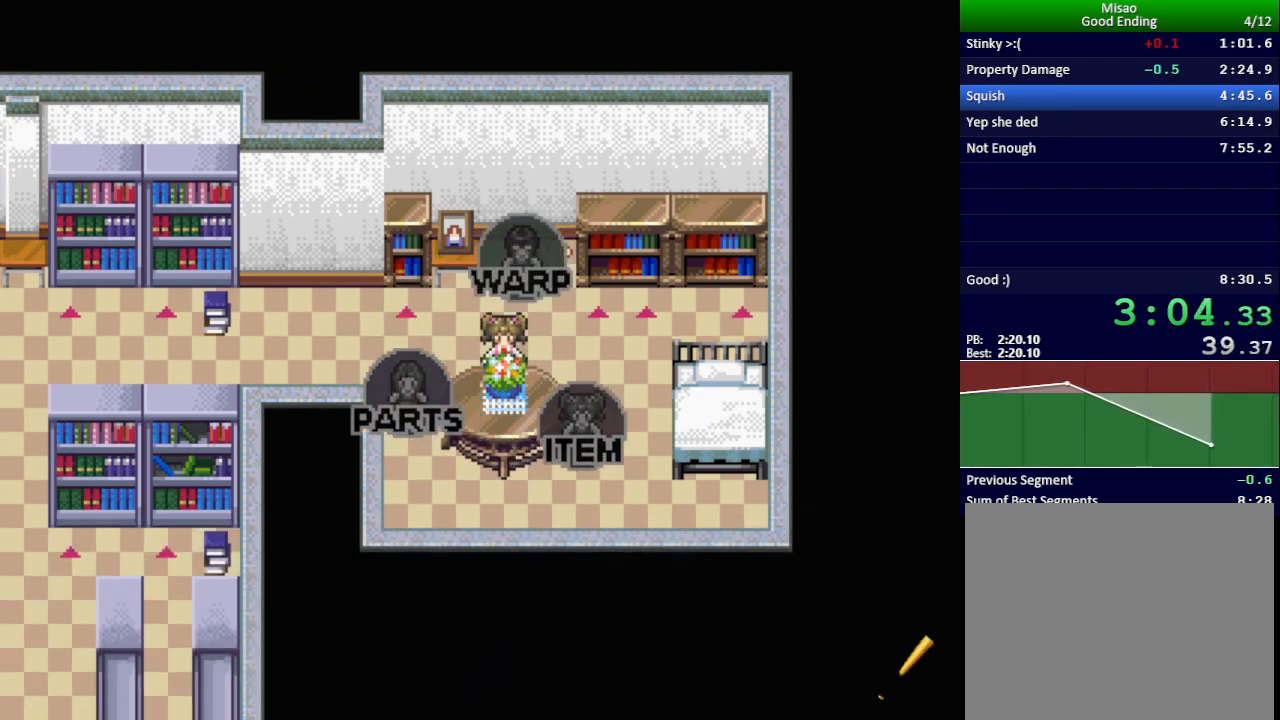
{"keys": ["down", "x"], "events": [[17, "z", "up"], [200, "x", "down"], [484, "down", "down"]]}
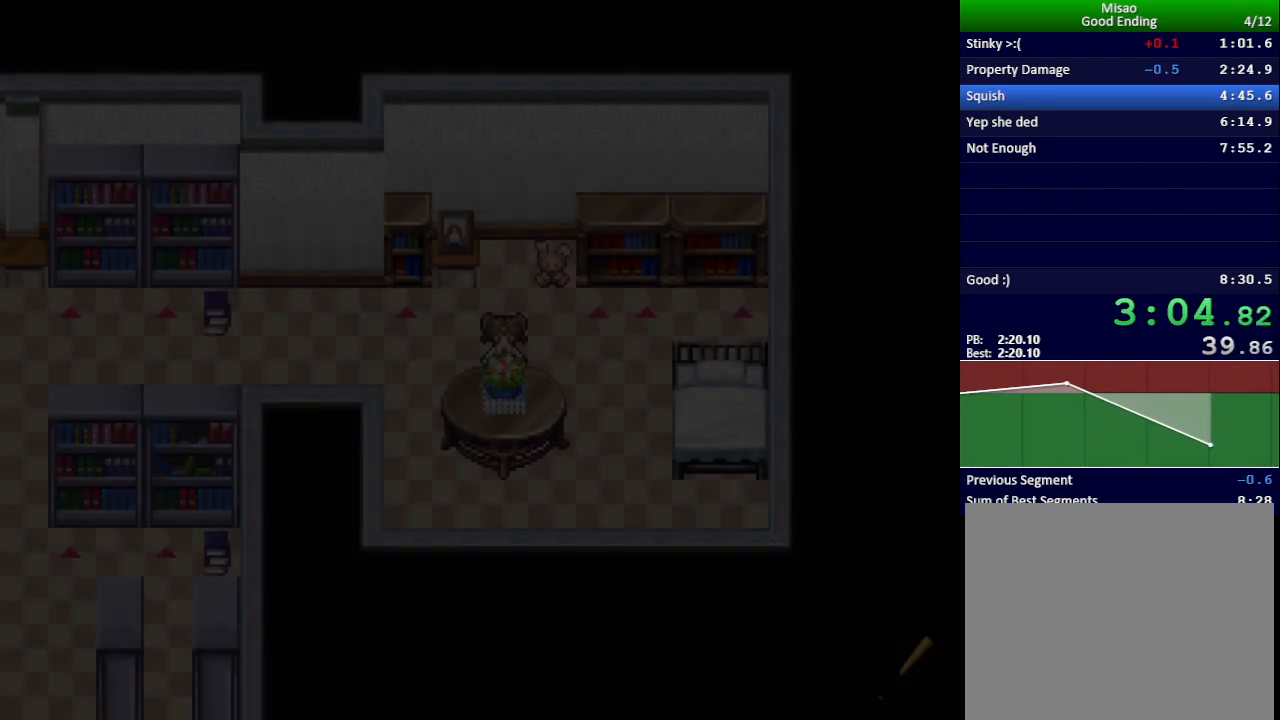
{"keys": ["x"], "events": [[418, "down", "up"]]}